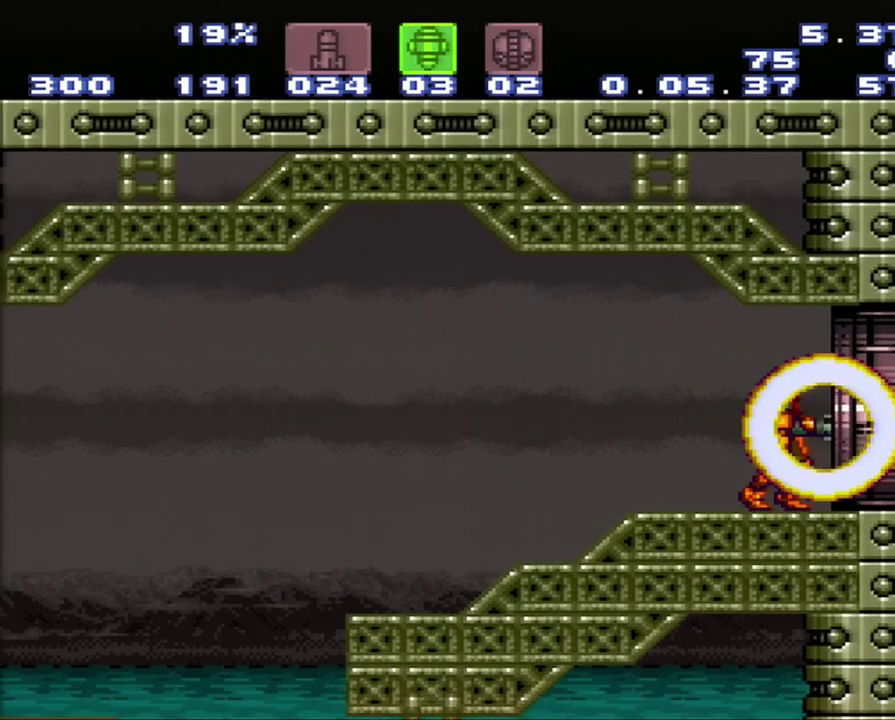
Gameplay with a controller (Nintendo layout); each line is a JSON object with the inputs held at the frame after it. "events" lists button and stick changes between this image and that frame as [ms after this image, input, new state], when the widget could be followed in between. Not read: L3 R3.
{"buttons": ["A", "DPAD_RIGHT"], "events": [[50, "X", "down"], [250, "DPAD_RIGHT", "down"], [250, "X", "up"], [267, "A", "down"]]}
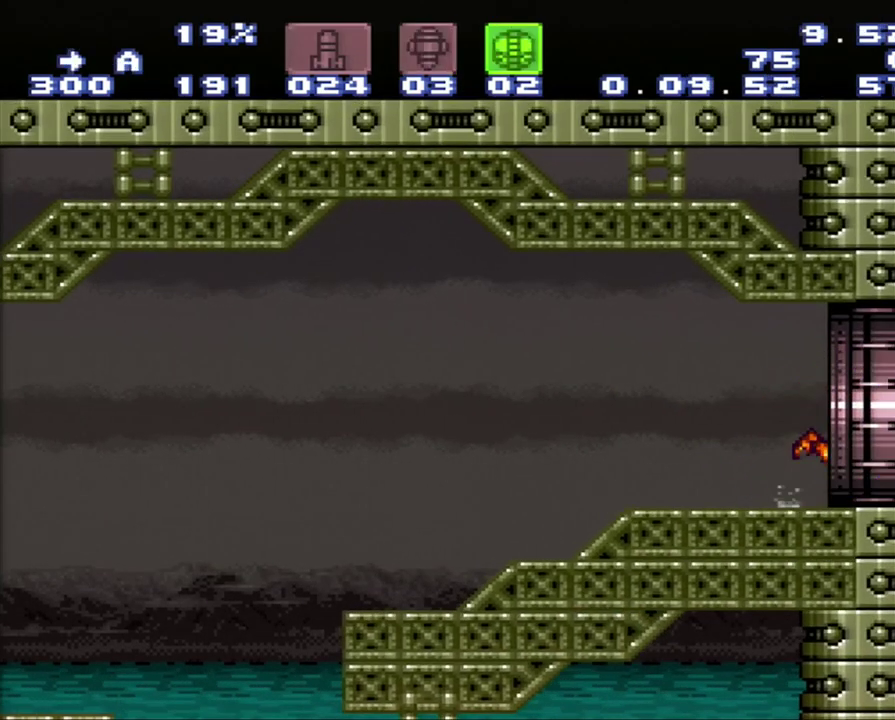
{"buttons": ["A", "DPAD_RIGHT"], "events": []}
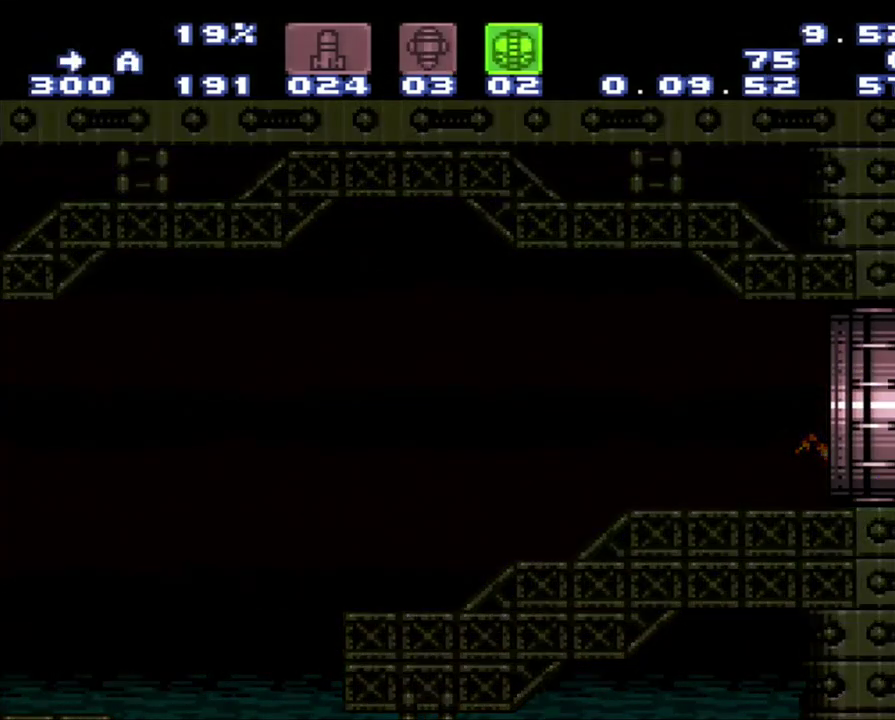
{"buttons": ["A", "DPAD_RIGHT"], "events": []}
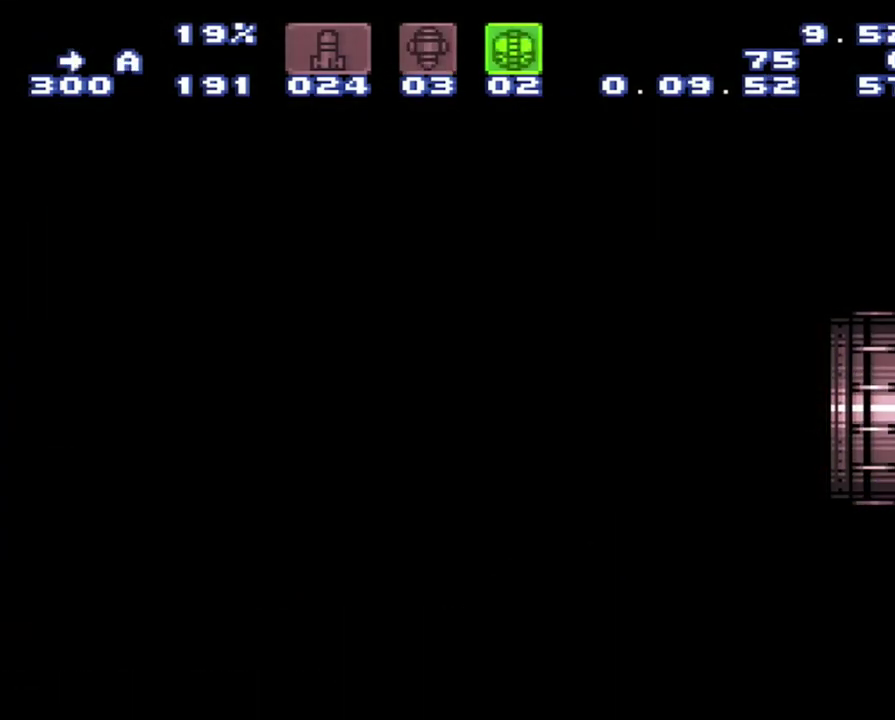
{"buttons": ["A", "DPAD_RIGHT"], "events": []}
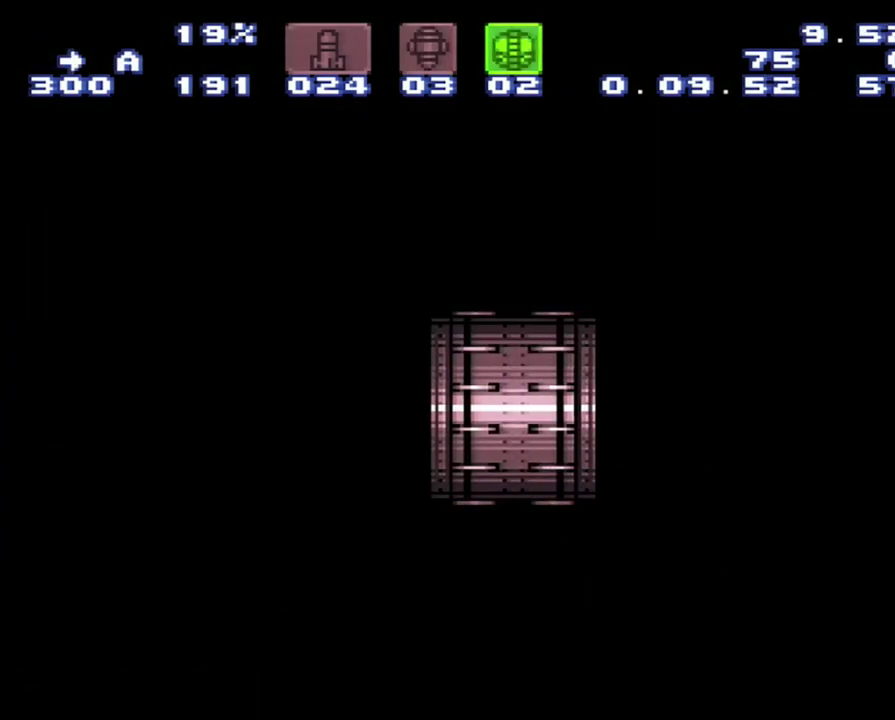
{"buttons": ["A", "DPAD_RIGHT"], "events": []}
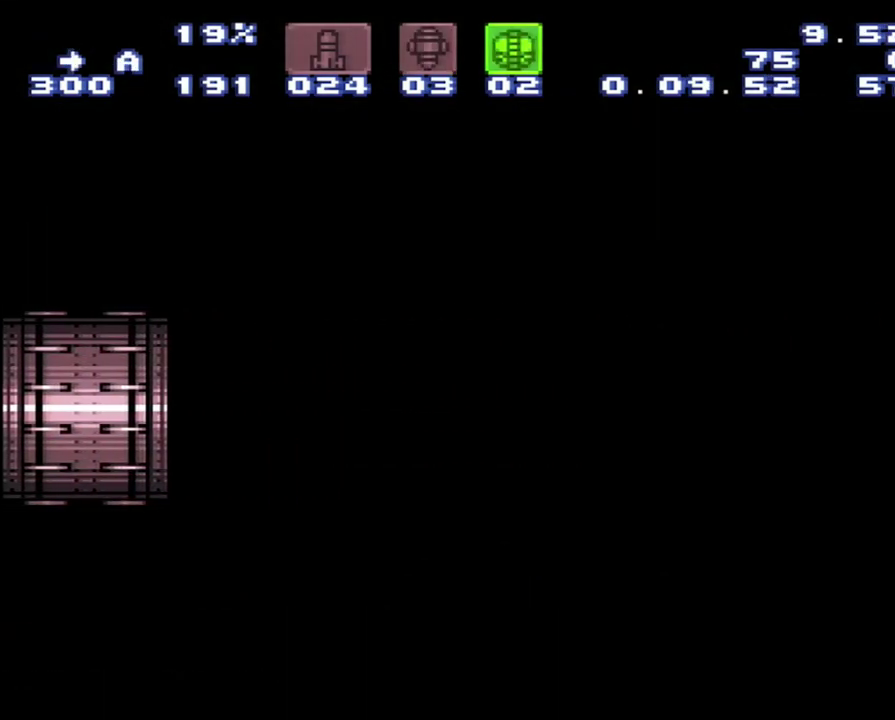
{"buttons": ["A", "DPAD_RIGHT"], "events": []}
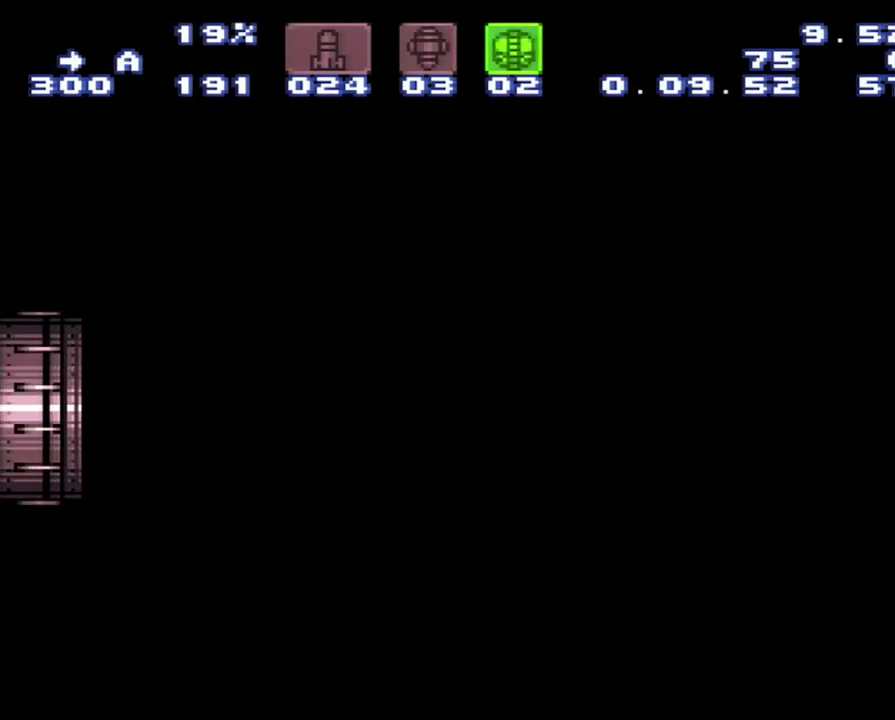
{"buttons": ["A", "DPAD_RIGHT"], "events": []}
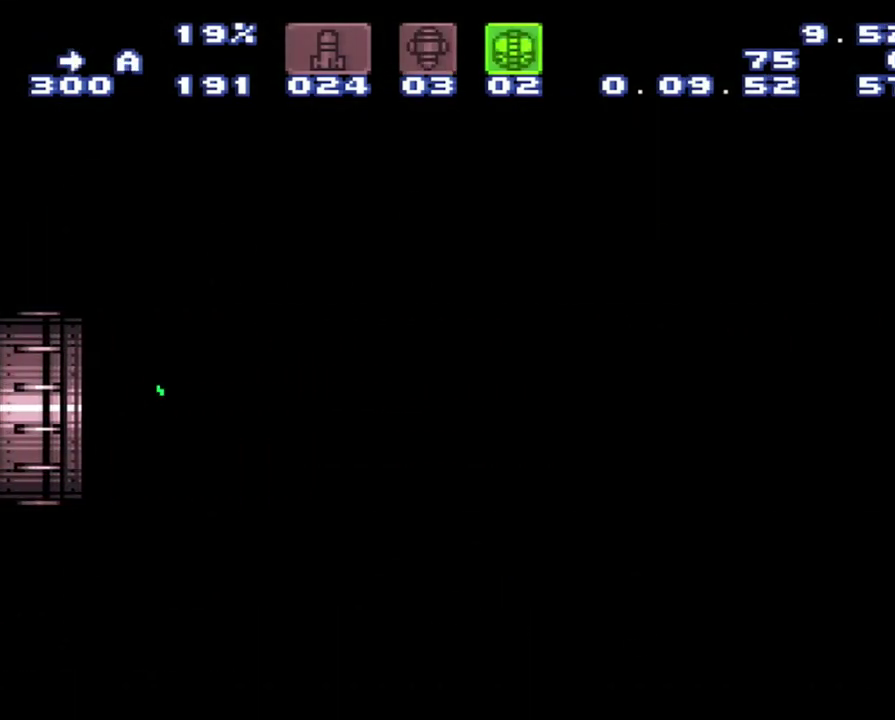
{"buttons": ["A", "DPAD_RIGHT"], "events": []}
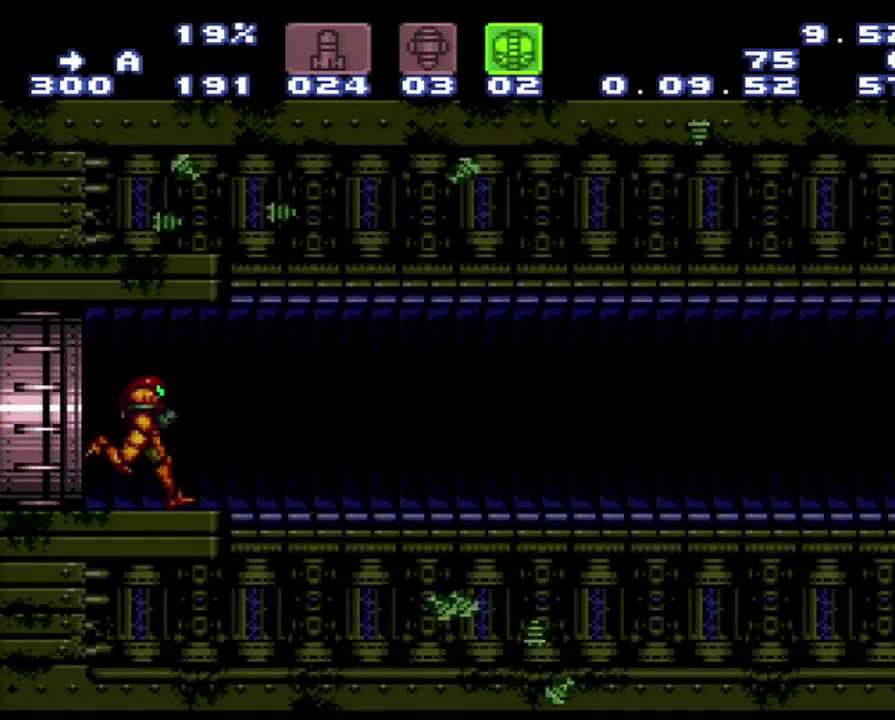
{"buttons": ["A", "DPAD_RIGHT"], "events": []}
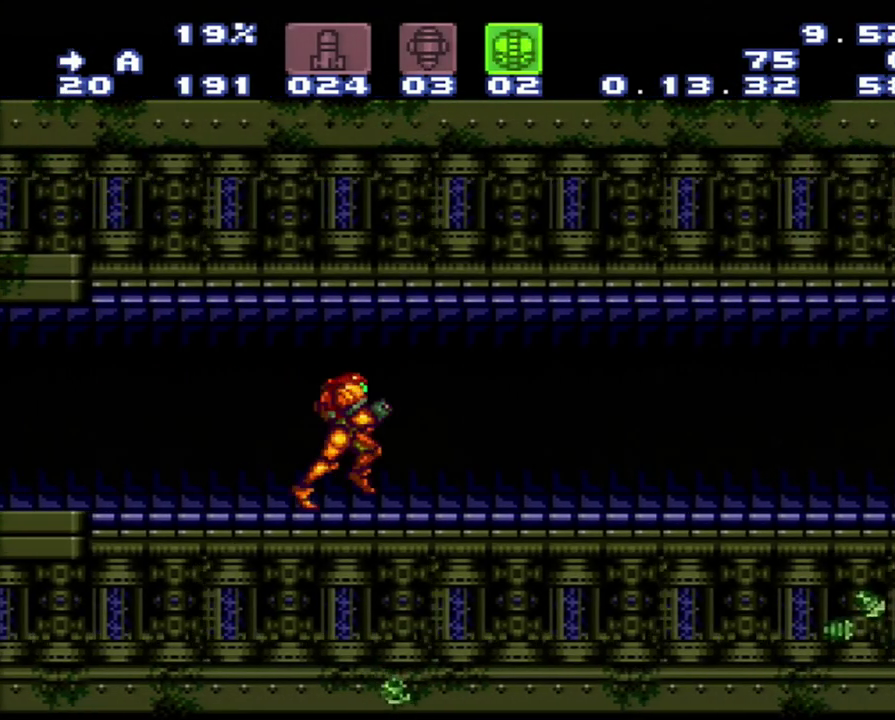
{"buttons": ["A", "DPAD_RIGHT"], "events": []}
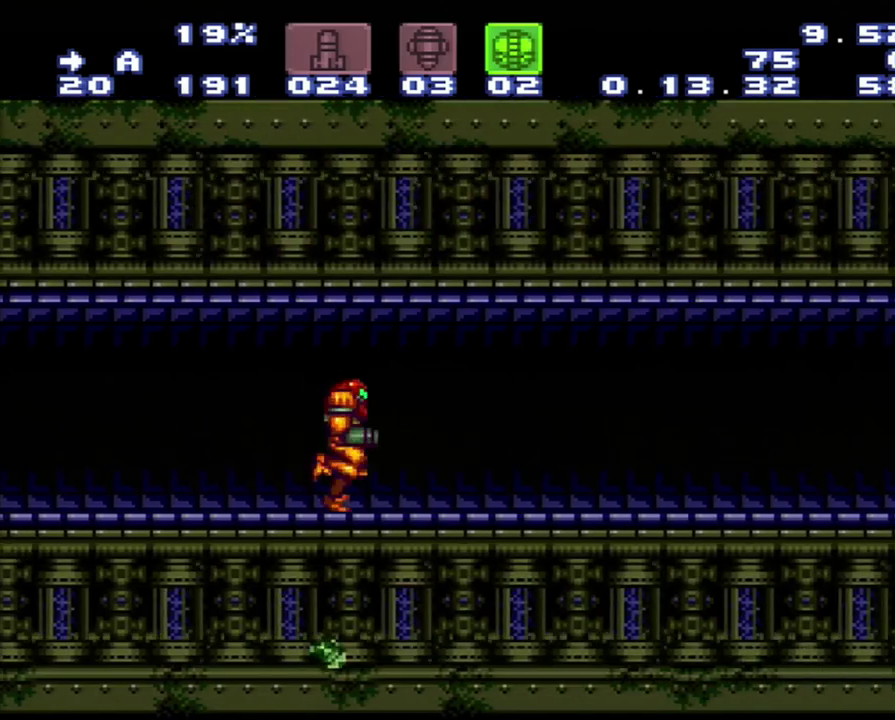
{"buttons": ["A", "DPAD_RIGHT"], "events": [[400, "Y", "down"], [450, "Y", "up"]]}
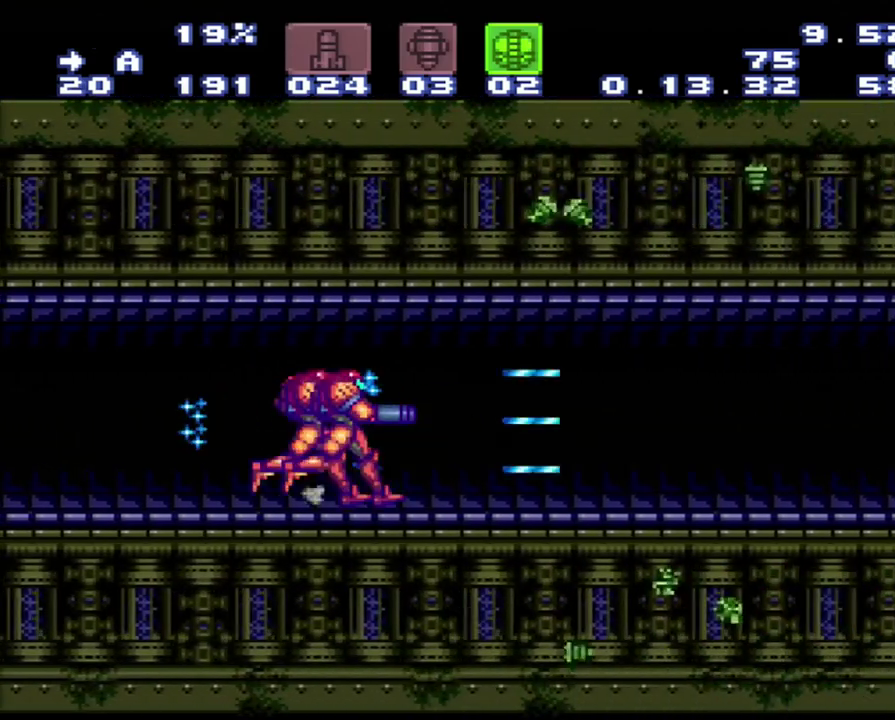
{"buttons": ["A", "DPAD_RIGHT"], "events": []}
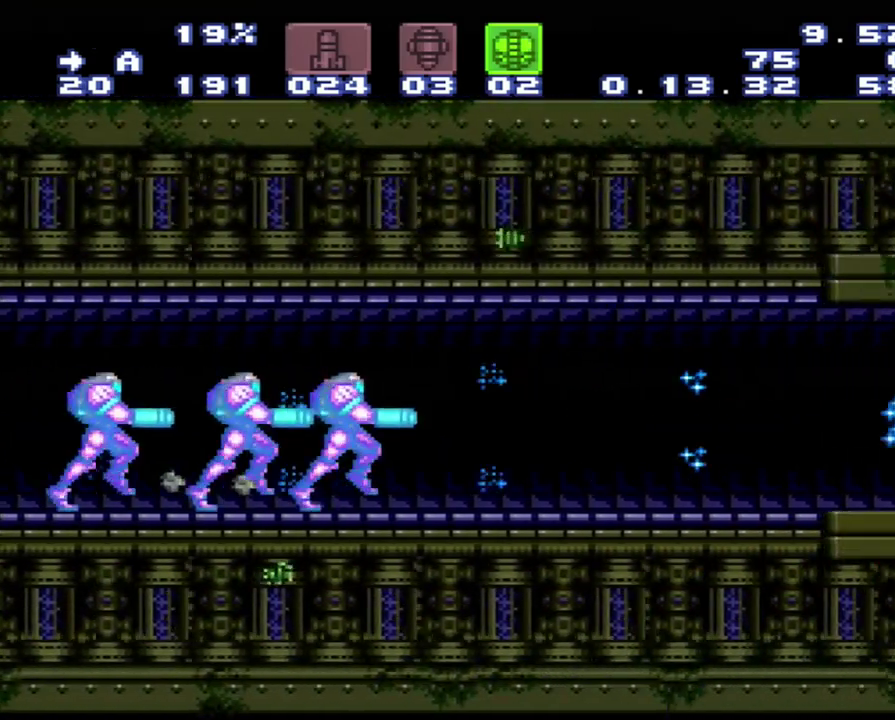
{"buttons": ["A", "DPAD_RIGHT"], "events": []}
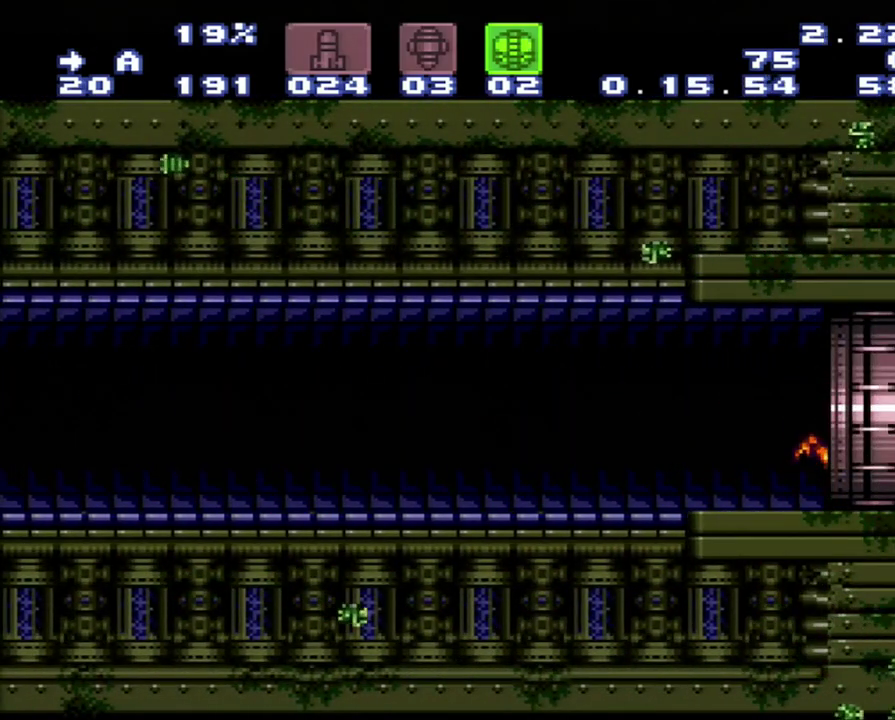
{"buttons": ["A", "DPAD_RIGHT"], "events": []}
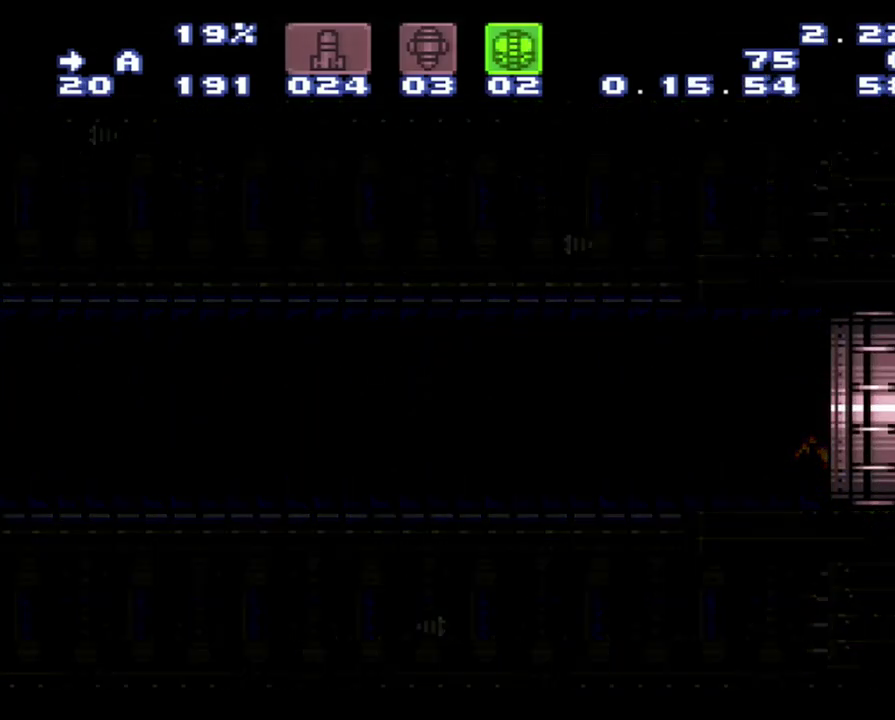
{"buttons": ["A", "DPAD_RIGHT"], "events": []}
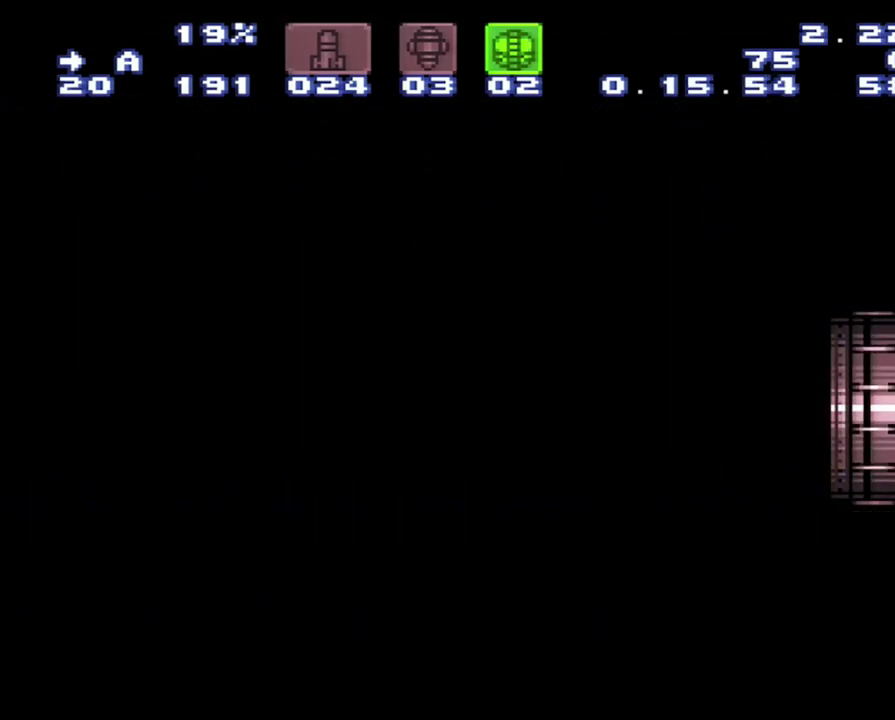
{"buttons": [], "events": [[333, "A", "up"], [333, "DPAD_RIGHT", "up"]]}
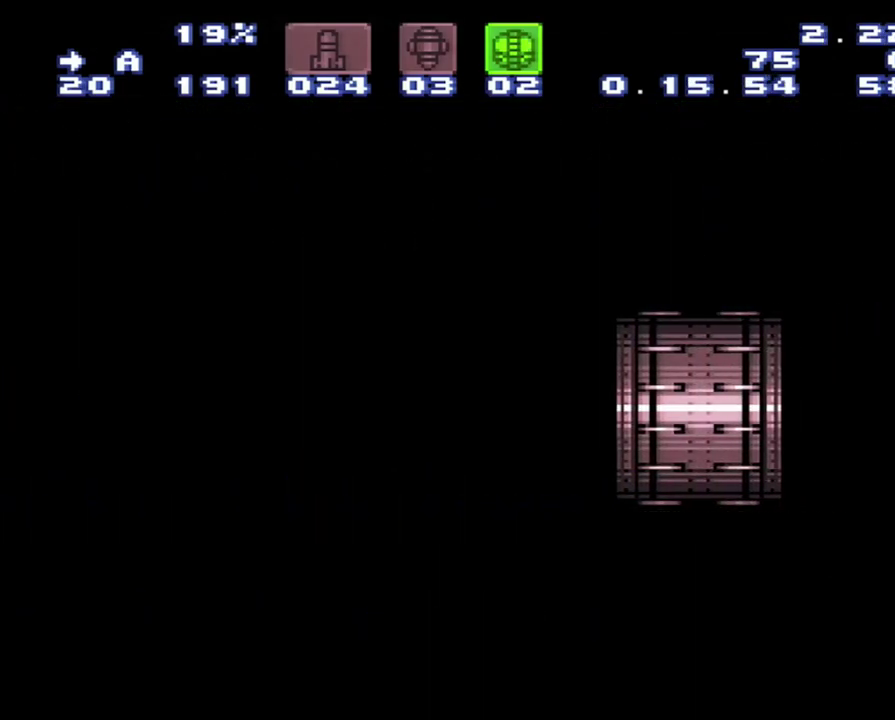
{"buttons": [], "events": []}
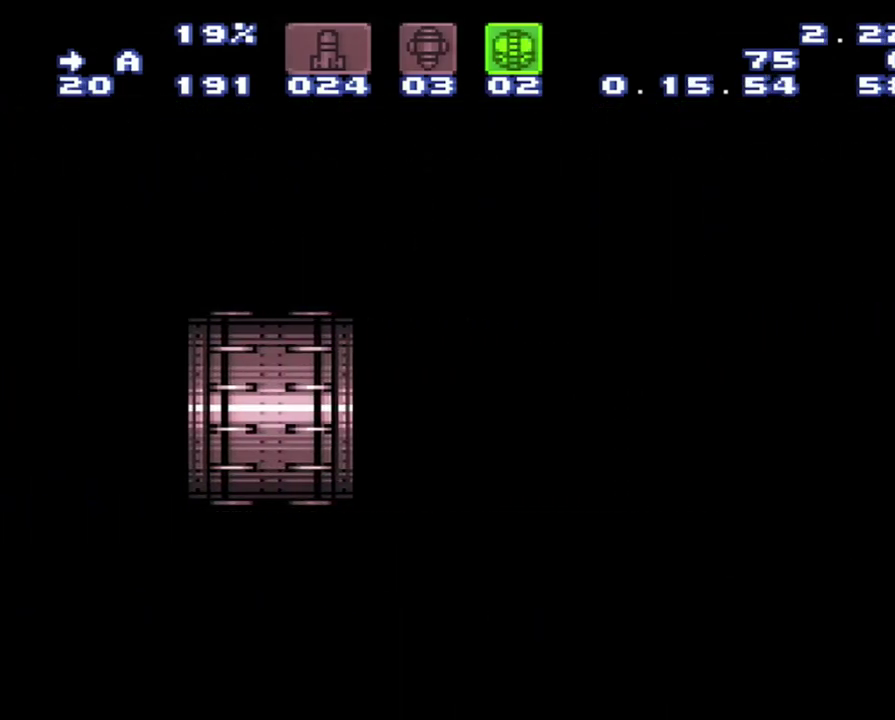
{"buttons": [], "events": []}
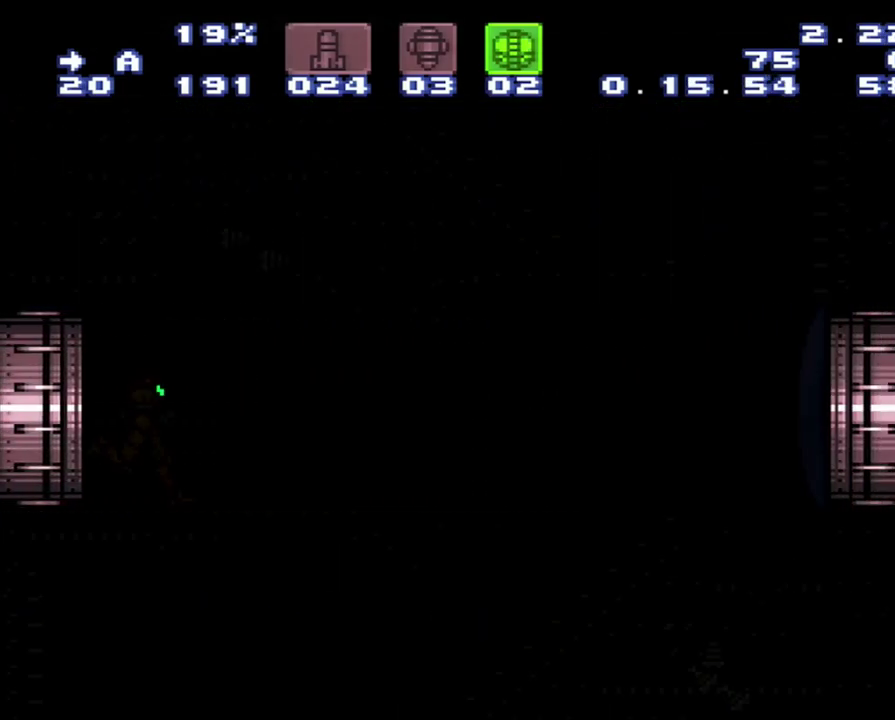
{"buttons": [], "events": []}
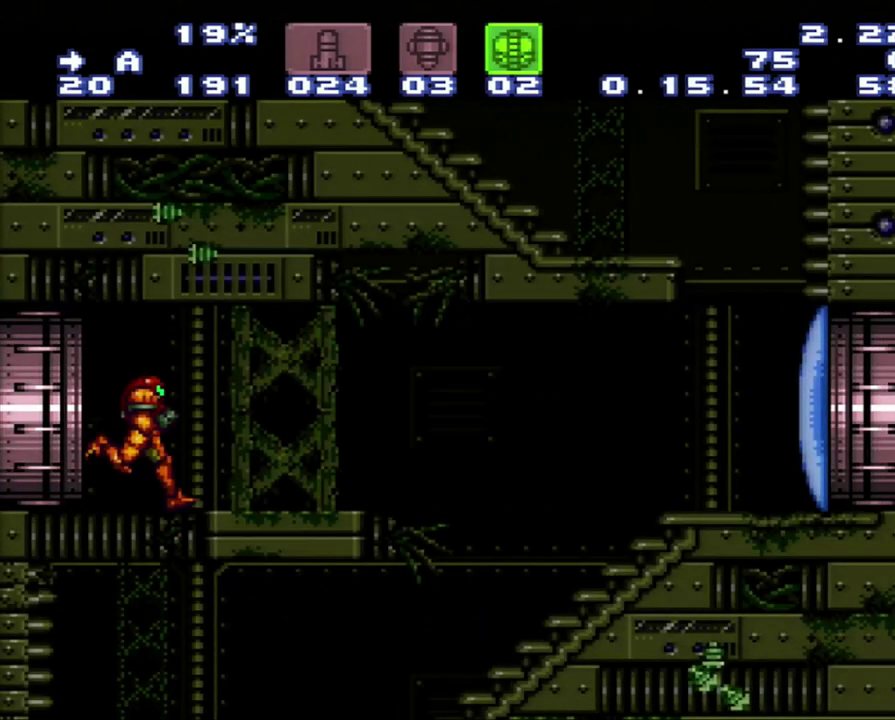
{"buttons": ["A", "DPAD_RIGHT"], "events": [[233, "A", "down"], [233, "DPAD_RIGHT", "down"]]}
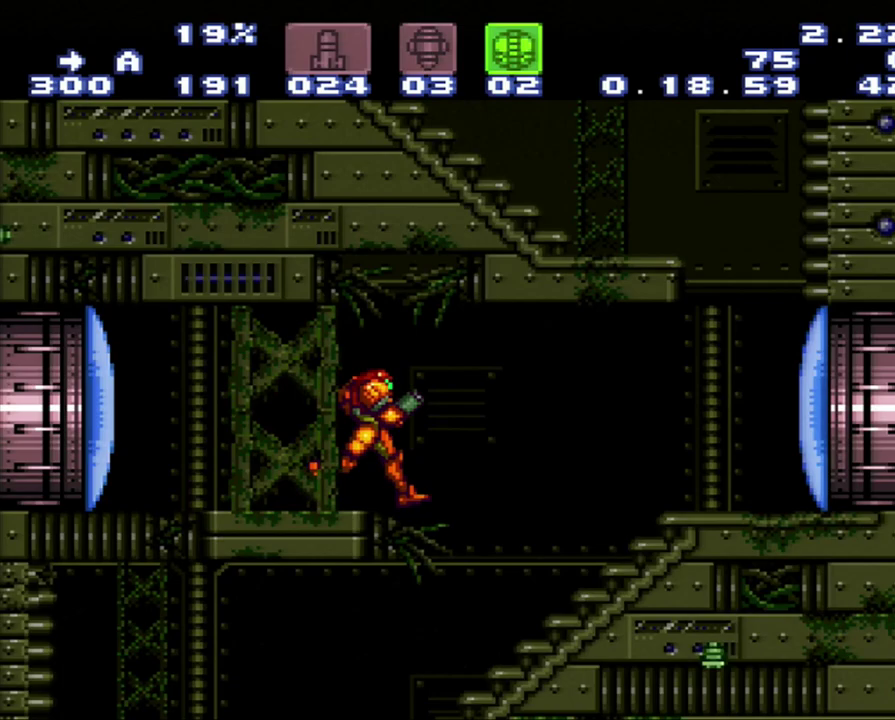
{"buttons": ["A", "DPAD_LEFT"], "events": [[267, "DPAD_LEFT", "down"], [267, "DPAD_RIGHT", "up"]]}
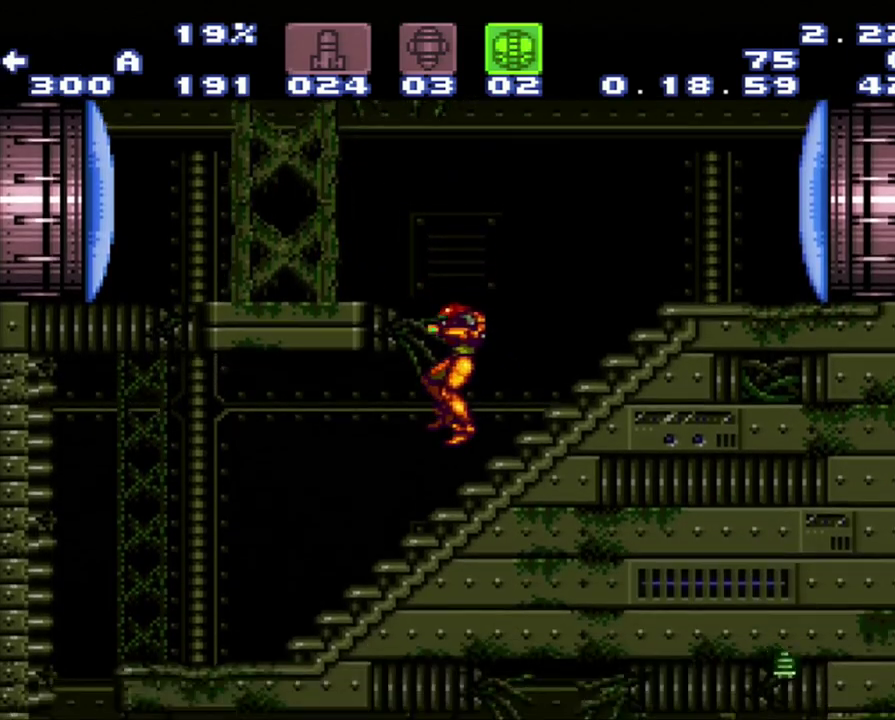
{"buttons": ["A", "DPAD_LEFT"], "events": []}
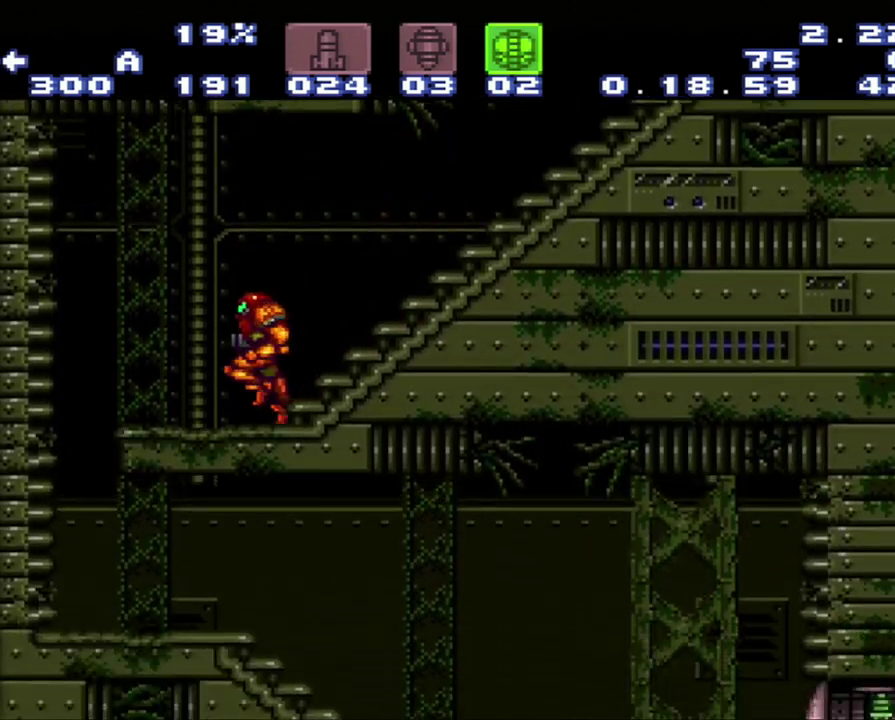
{"buttons": ["A", "DPAD_RIGHT"], "events": [[350, "DPAD_LEFT", "up"], [383, "DPAD_RIGHT", "down"]]}
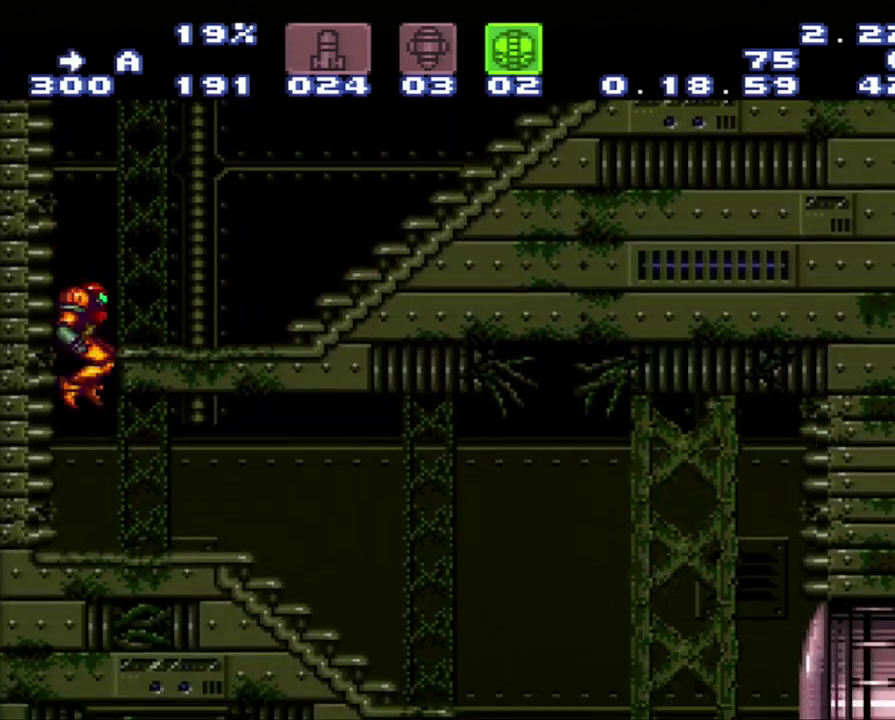
{"buttons": ["A", "DPAD_RIGHT"], "events": []}
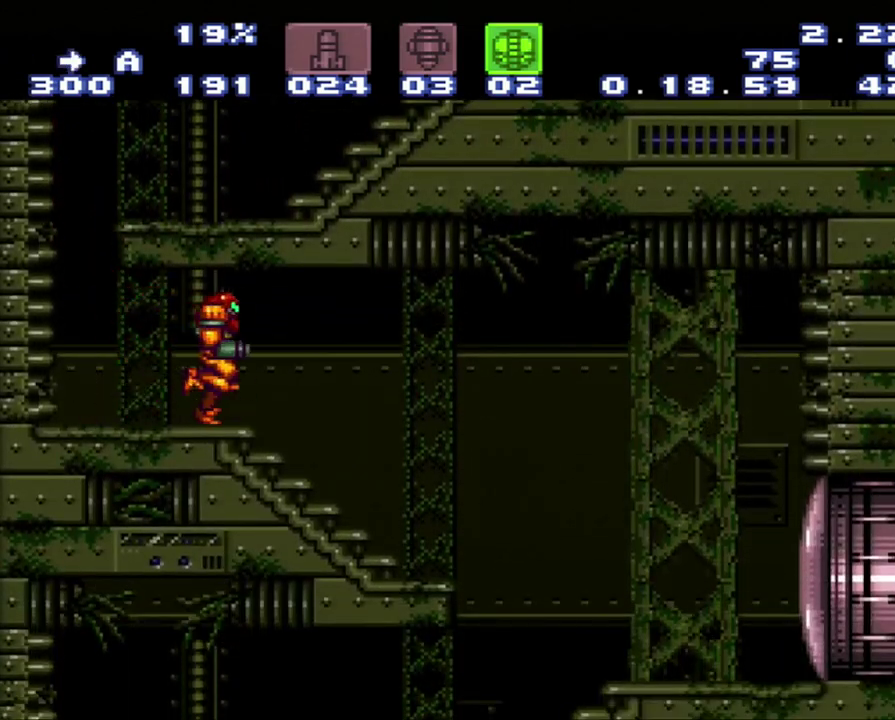
{"buttons": ["A"], "events": [[433, "DPAD_RIGHT", "up"]]}
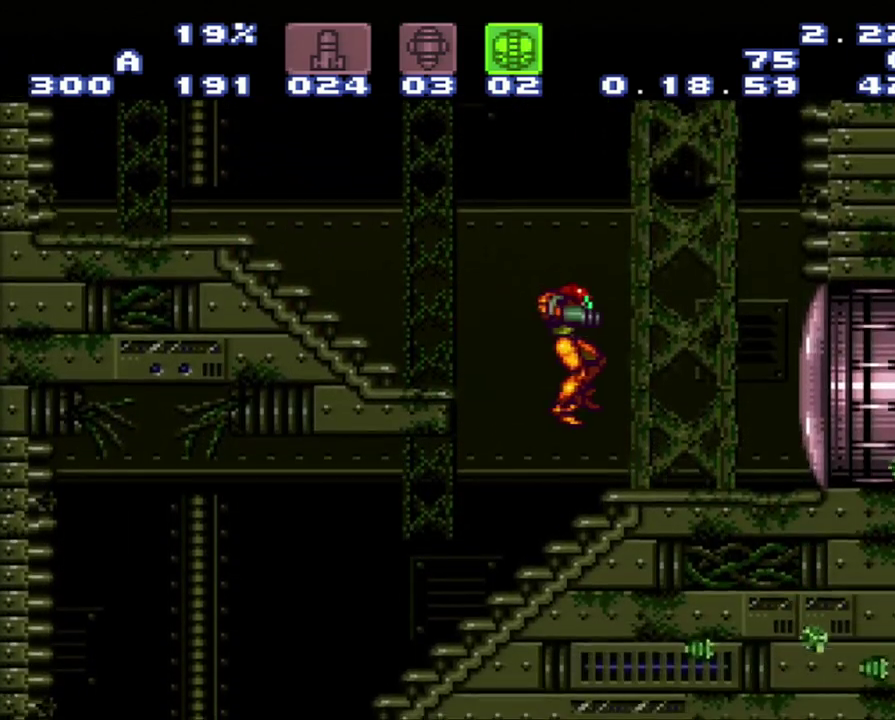
{"buttons": ["A", "DPAD_LEFT"], "events": [[50, "DPAD_LEFT", "down"]]}
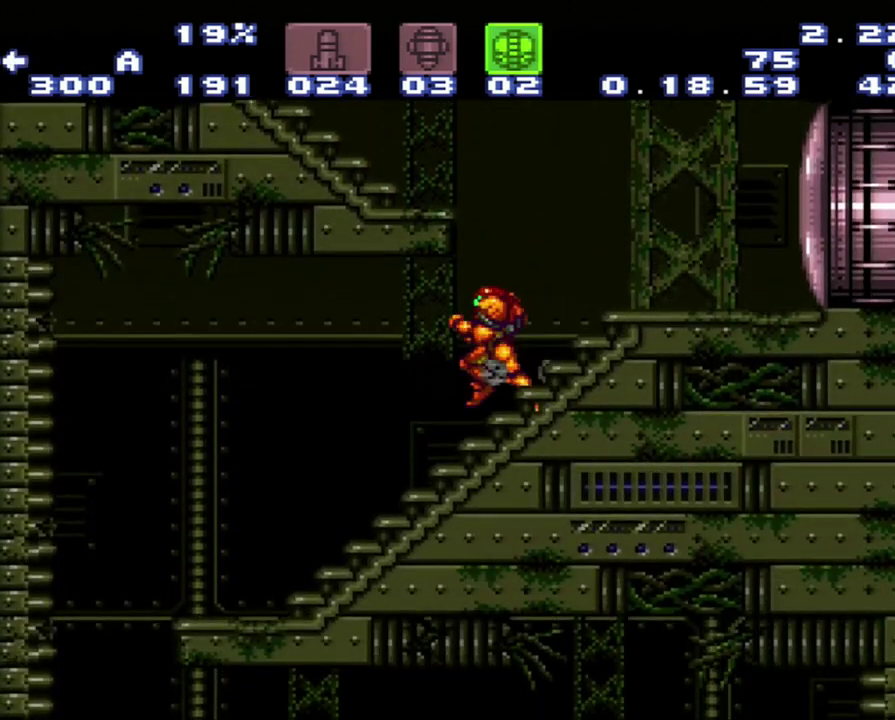
{"buttons": ["A", "DPAD_LEFT"], "events": []}
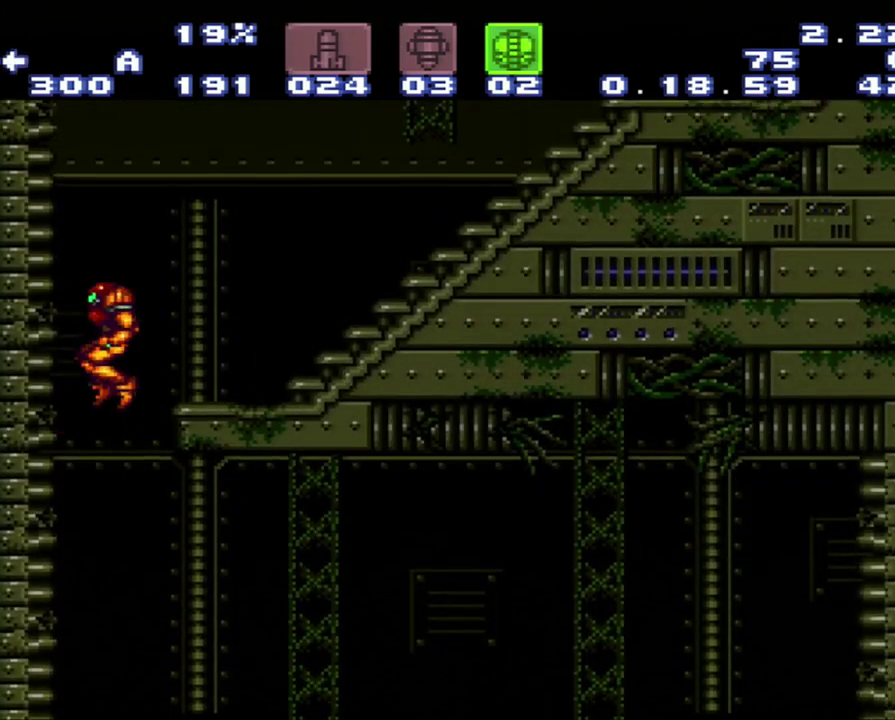
{"buttons": ["A", "DPAD_RIGHT"], "events": [[83, "DPAD_LEFT", "up"], [283, "DPAD_RIGHT", "down"]]}
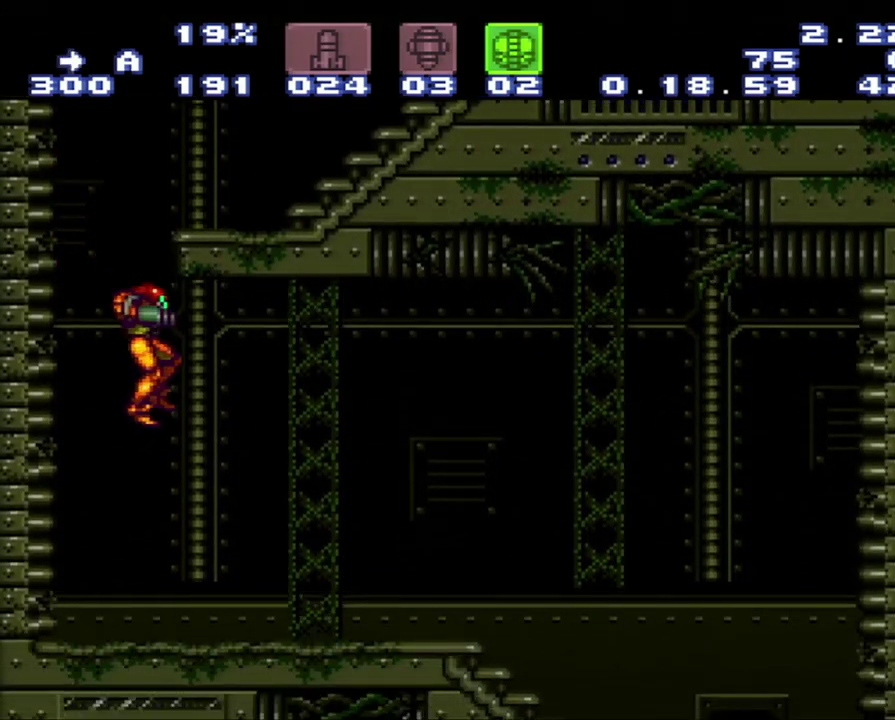
{"buttons": ["A", "DPAD_RIGHT"], "events": []}
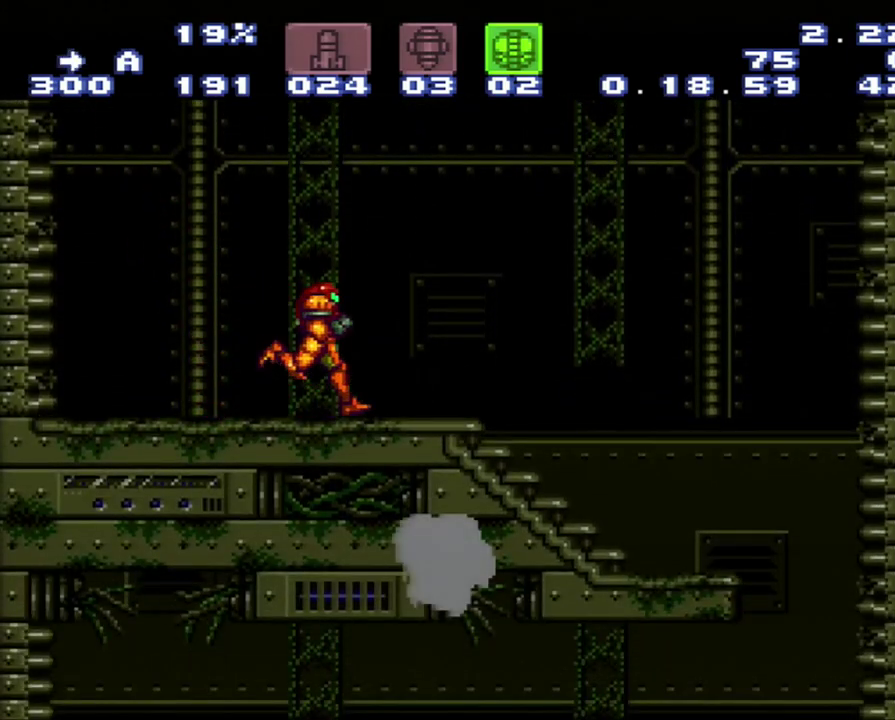
{"buttons": ["A"], "events": [[483, "DPAD_RIGHT", "up"]]}
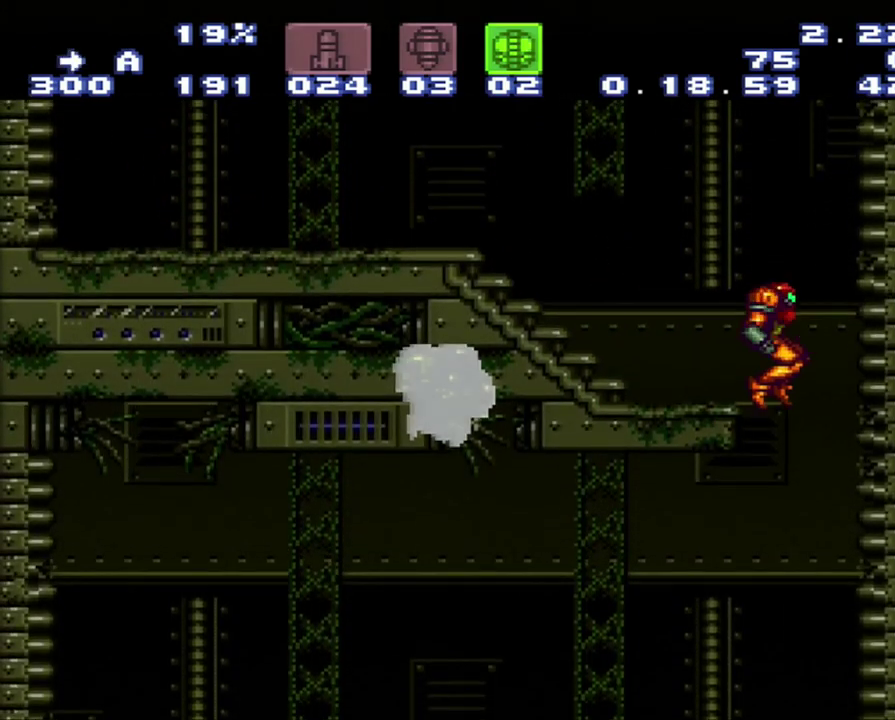
{"buttons": ["DPAD_DOWN"], "events": [[150, "A", "up"], [150, "DPAD_DOWN", "down"], [200, "Y", "down"], [483, "Y", "up"]]}